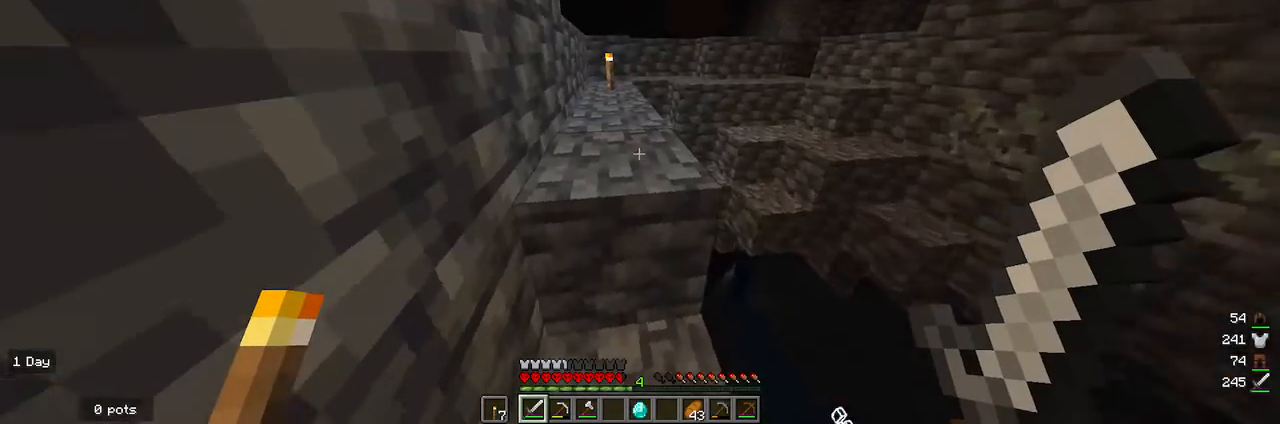
Gameplay with keyboard and mouse; each line is a JSON object with the keys and mouse buttons held at the frame after it. "events" lists presses ("down") and releases ("up") of "a", "d", "s", "w", "mouse_left" and "mouse_right" between this image and that frame as [ms after this image, input, new state], when the widget could be followed in between. "mouse_left", "mouse_right" = the "left", "right" buttons of the "mouse" list. No other keys are recorded. Fast repeated clicks can show as one long hold. Mouse movement is not recorded.
{"keys": ["w"], "mouse": [], "events": [[133, "w", "down"]]}
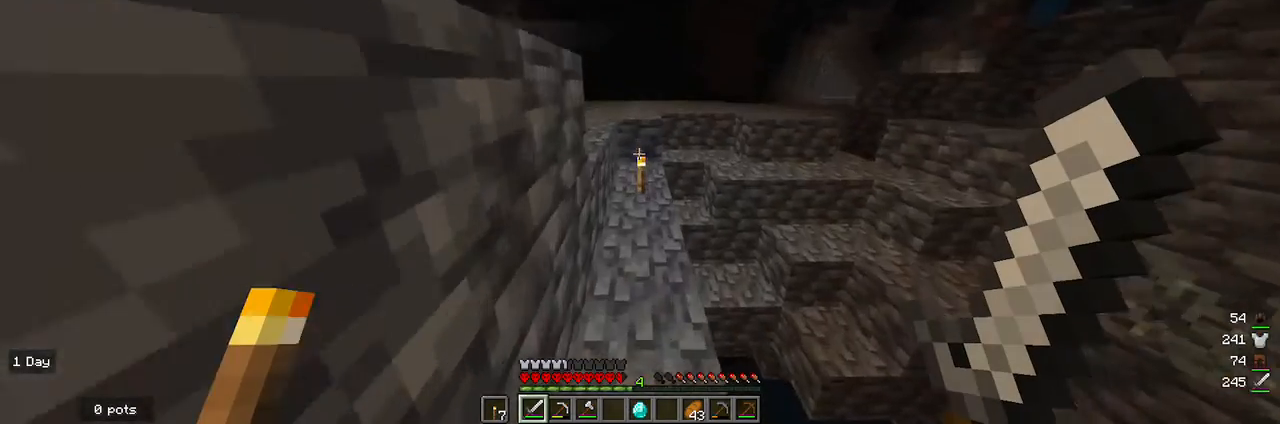
{"keys": ["w"], "mouse": [], "events": []}
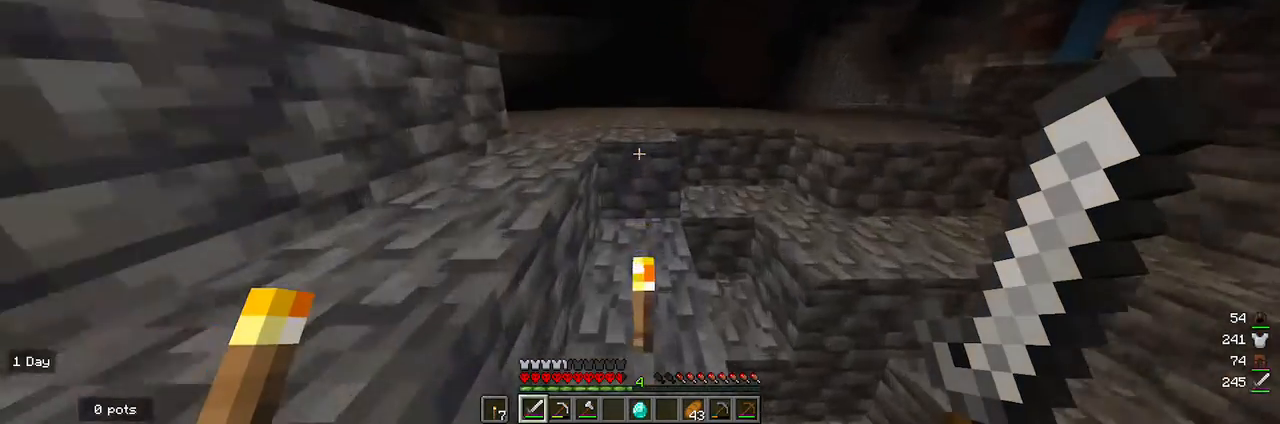
{"keys": ["w"], "mouse": [], "events": []}
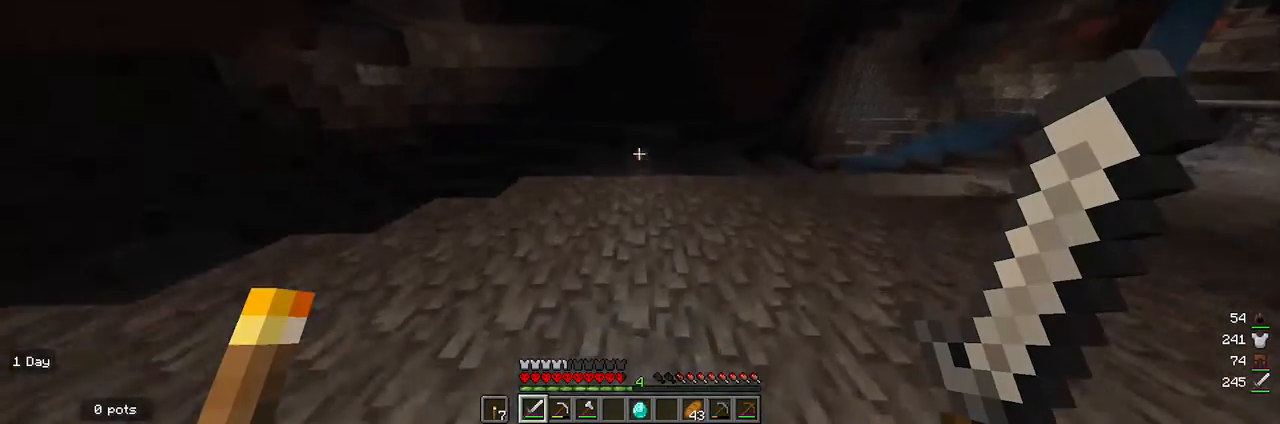
{"keys": ["w"], "mouse": [], "events": []}
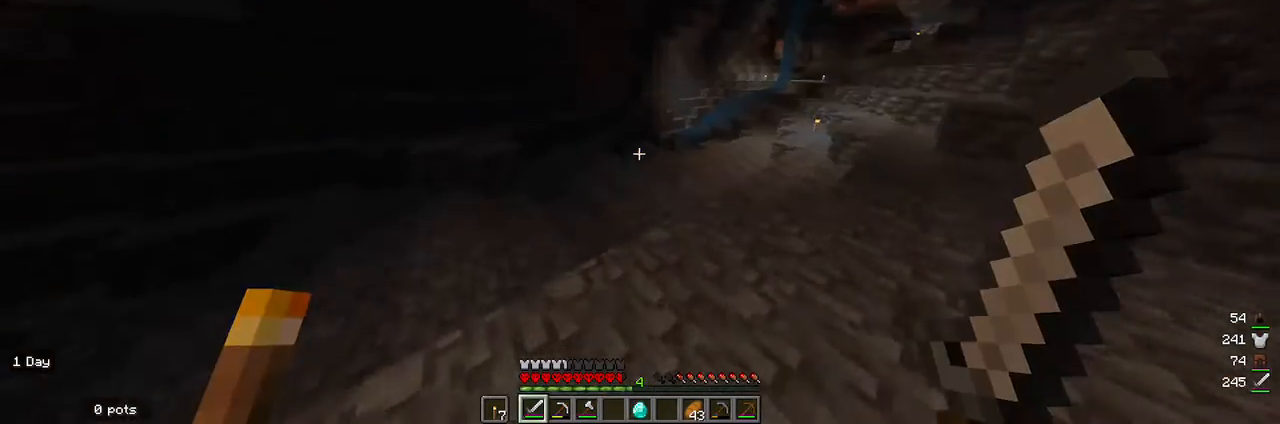
{"keys": ["d", "w"], "mouse": [], "events": [[400, "d", "down"]]}
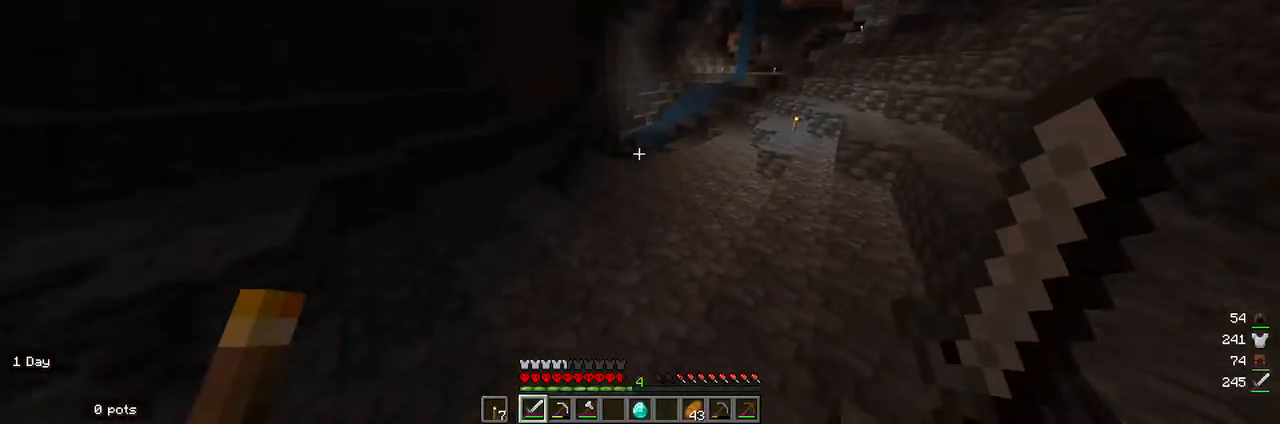
{"keys": [], "mouse": [], "events": [[433, "d", "up"], [467, "w", "up"]]}
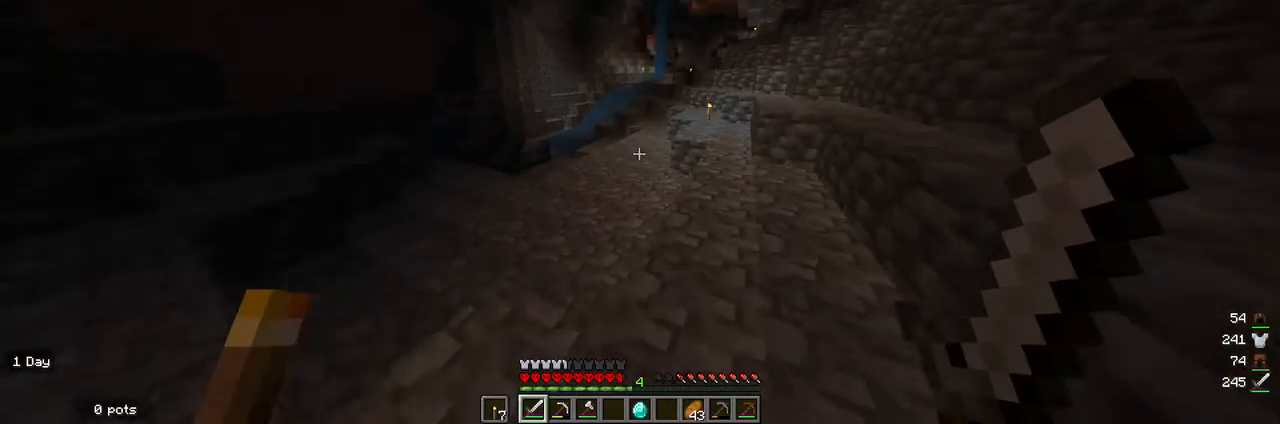
{"keys": ["w"], "mouse": [], "events": [[33, "w", "down"]]}
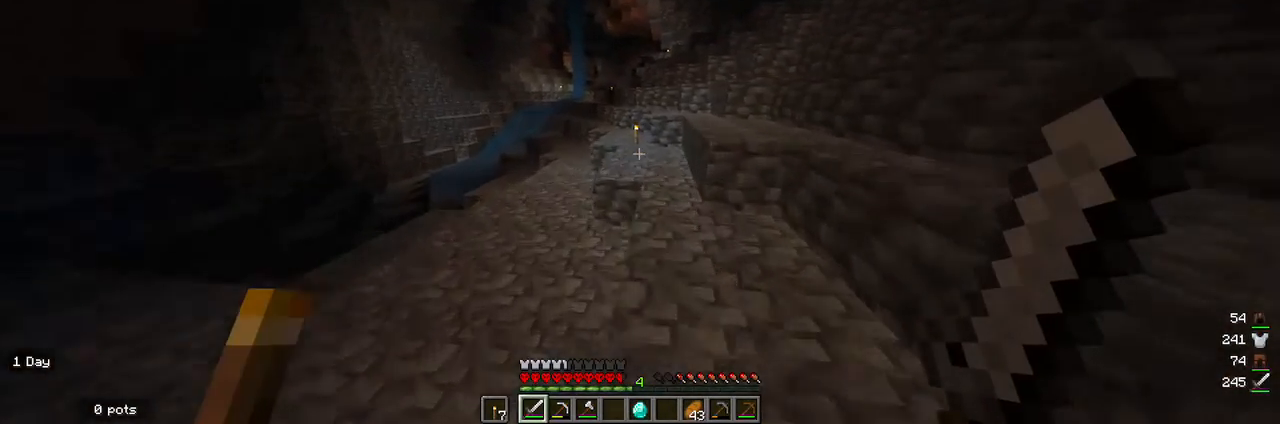
{"keys": ["w"], "mouse": [], "events": []}
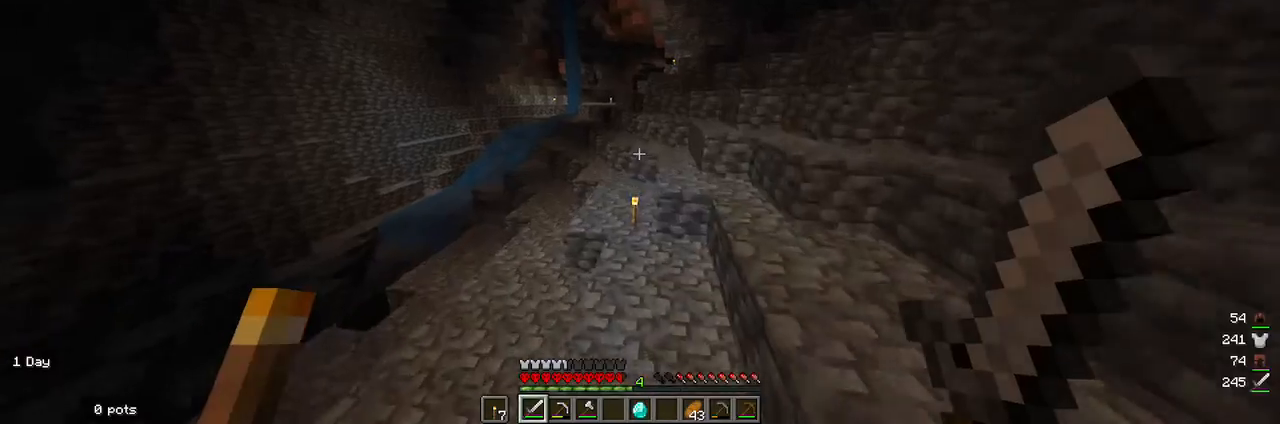
{"keys": ["w"], "mouse": [], "events": []}
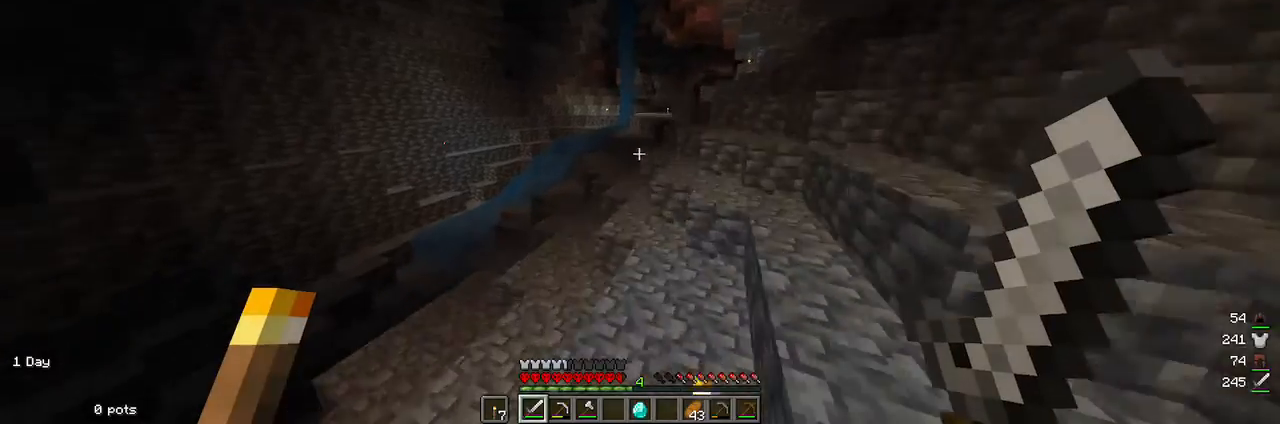
{"keys": ["w"], "mouse": [], "events": []}
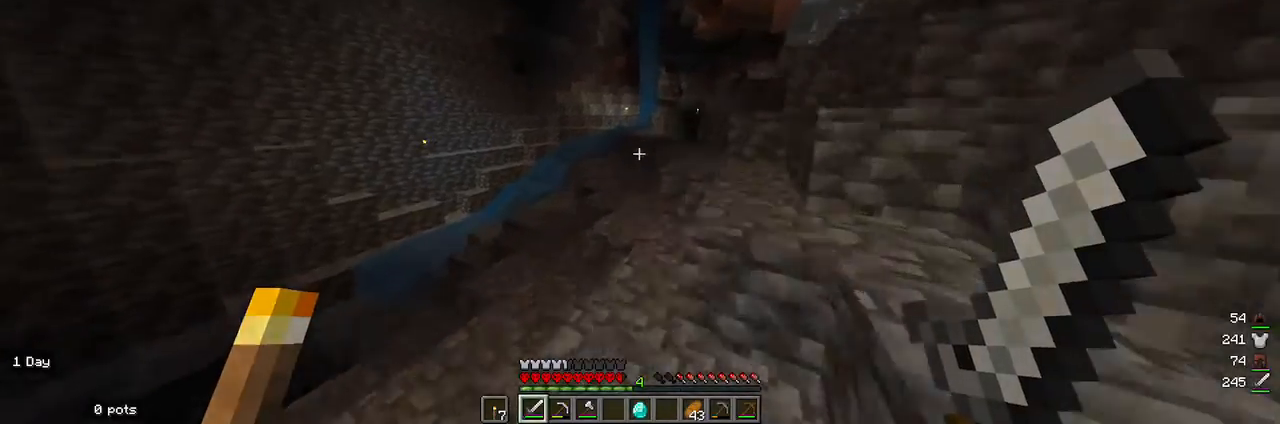
{"keys": ["w"], "mouse": [], "events": []}
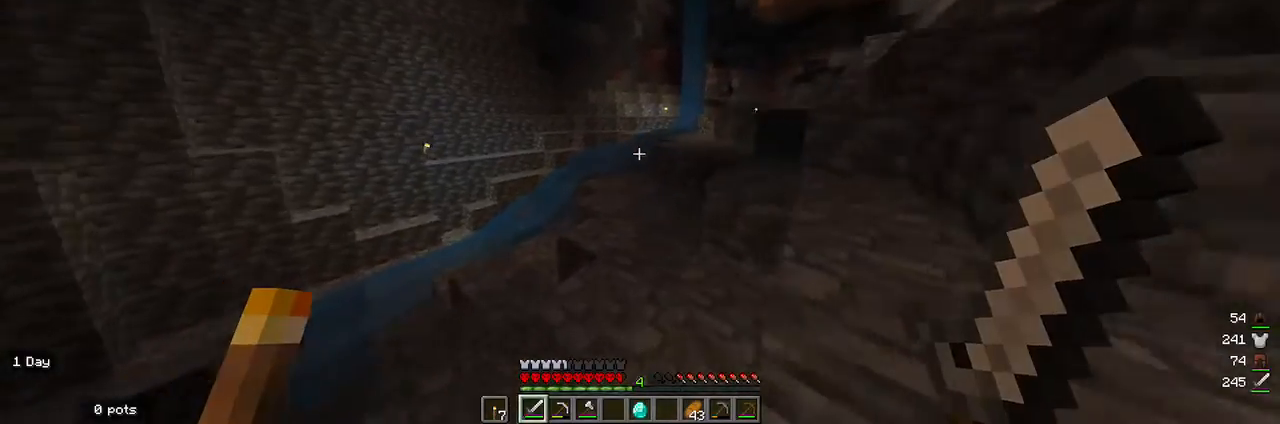
{"keys": ["w"], "mouse": [], "events": []}
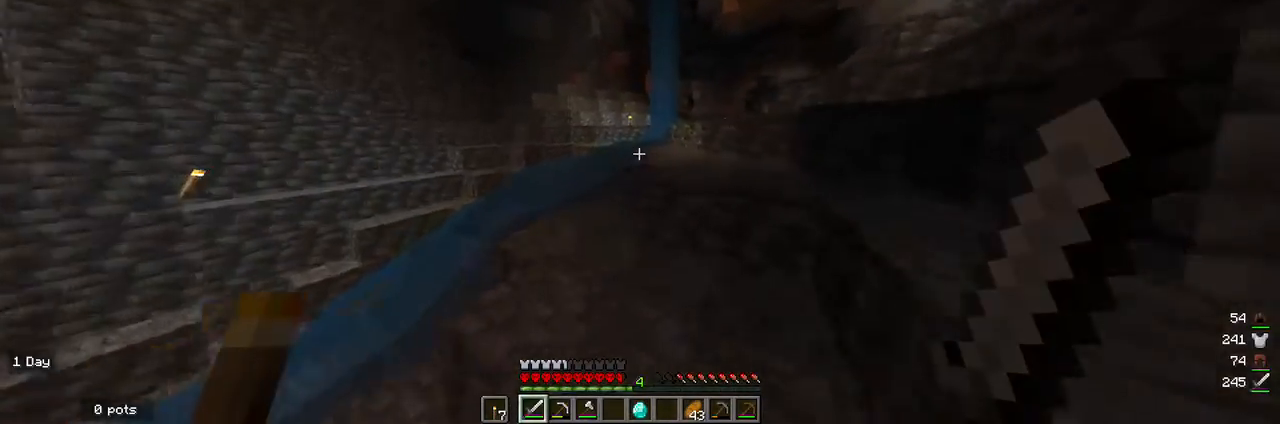
{"keys": ["w"], "mouse": [], "events": []}
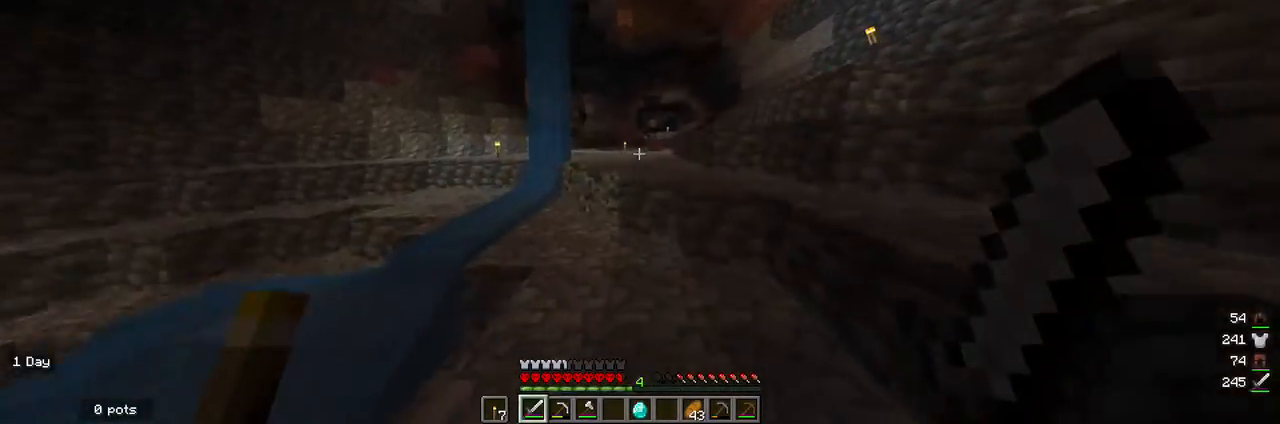
{"keys": ["w"], "mouse": [], "events": []}
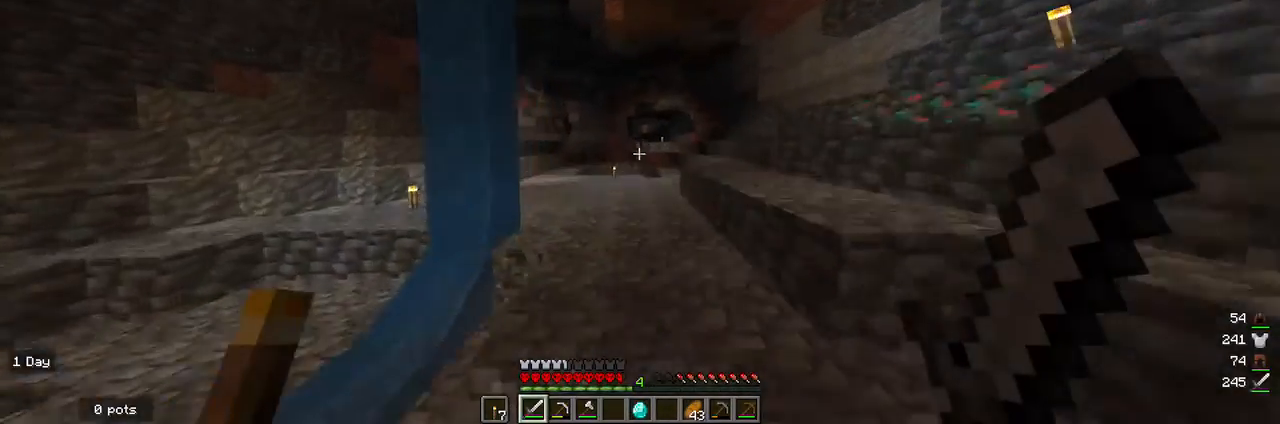
{"keys": ["w"], "mouse": [], "events": []}
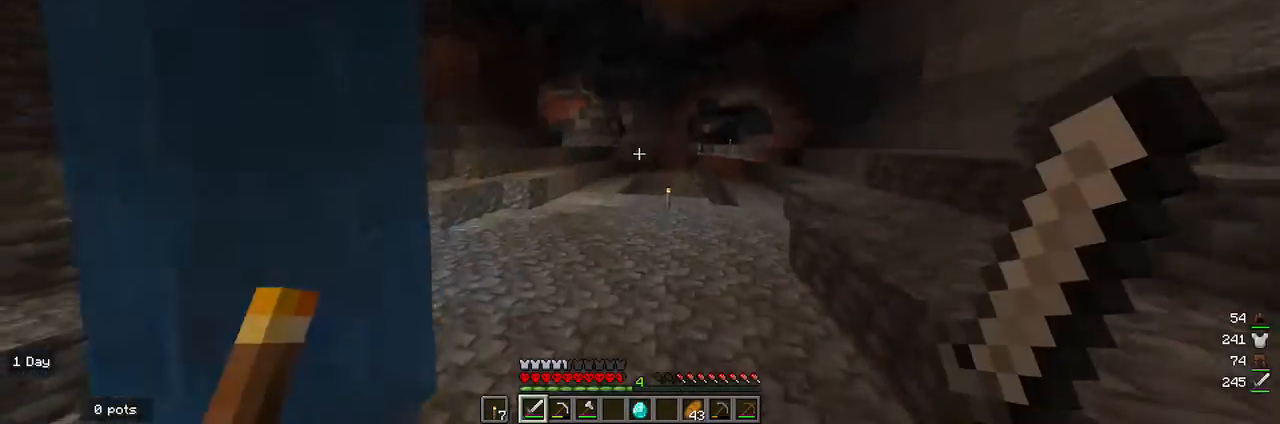
{"keys": ["w"], "mouse": [], "events": []}
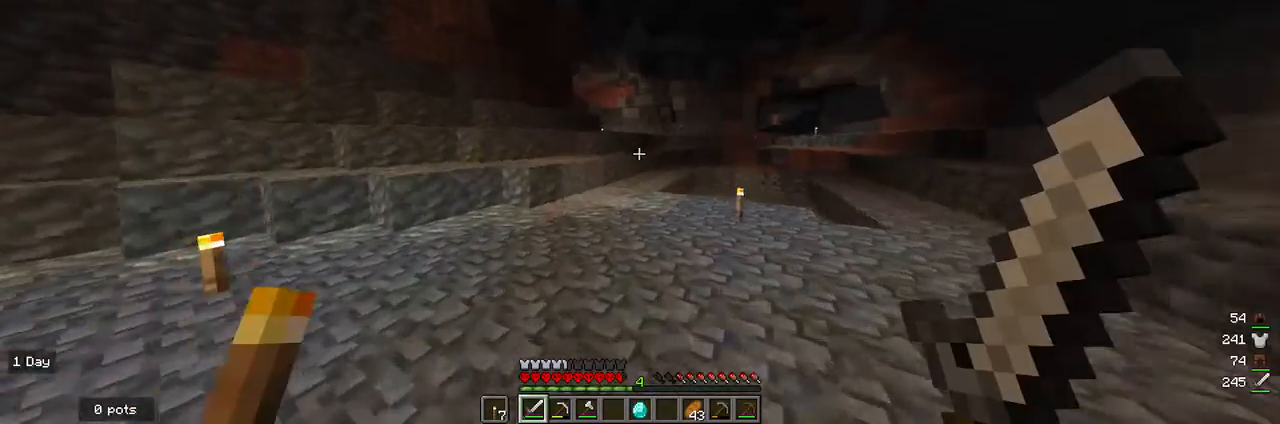
{"keys": ["w"], "mouse": [], "events": []}
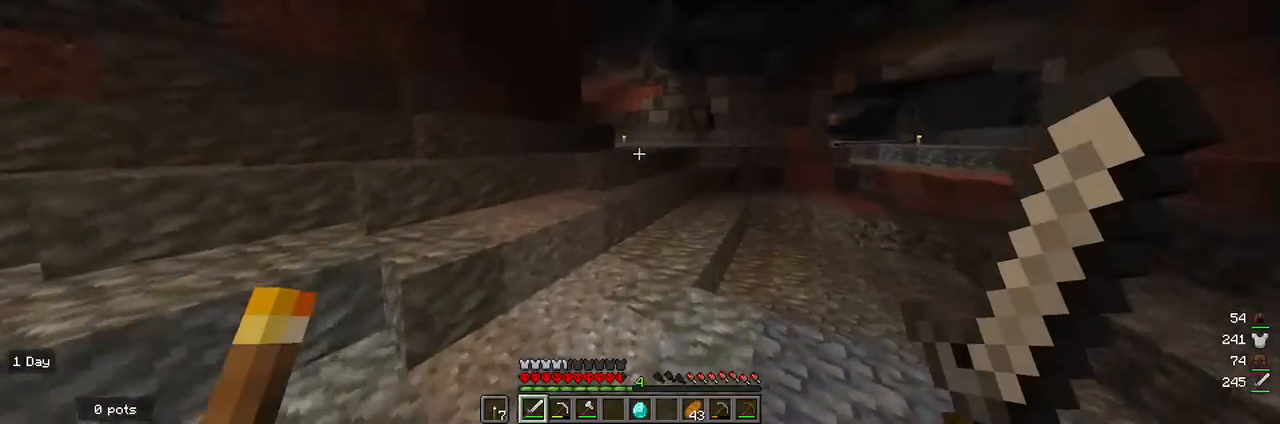
{"keys": ["w"], "mouse": [], "events": []}
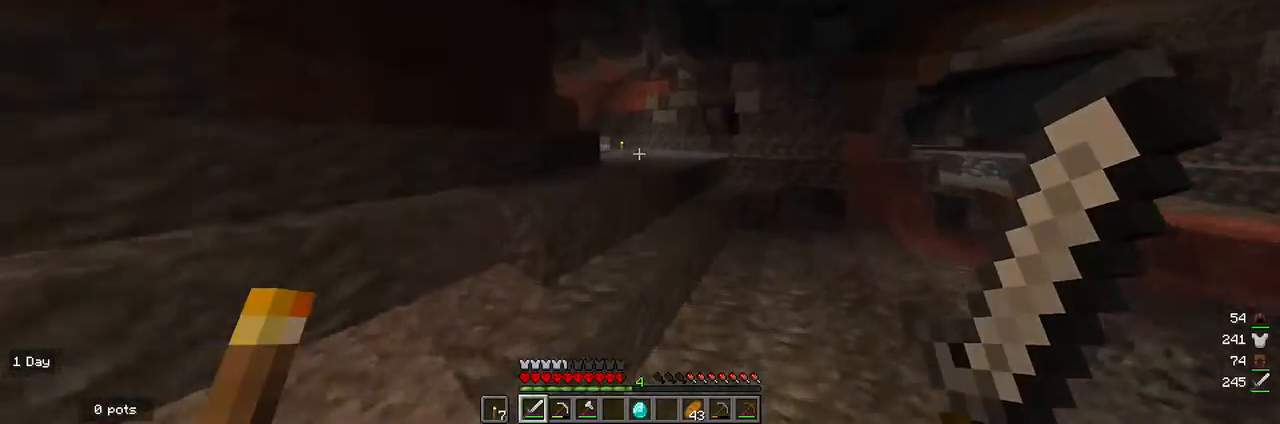
{"keys": ["w"], "mouse": [], "events": []}
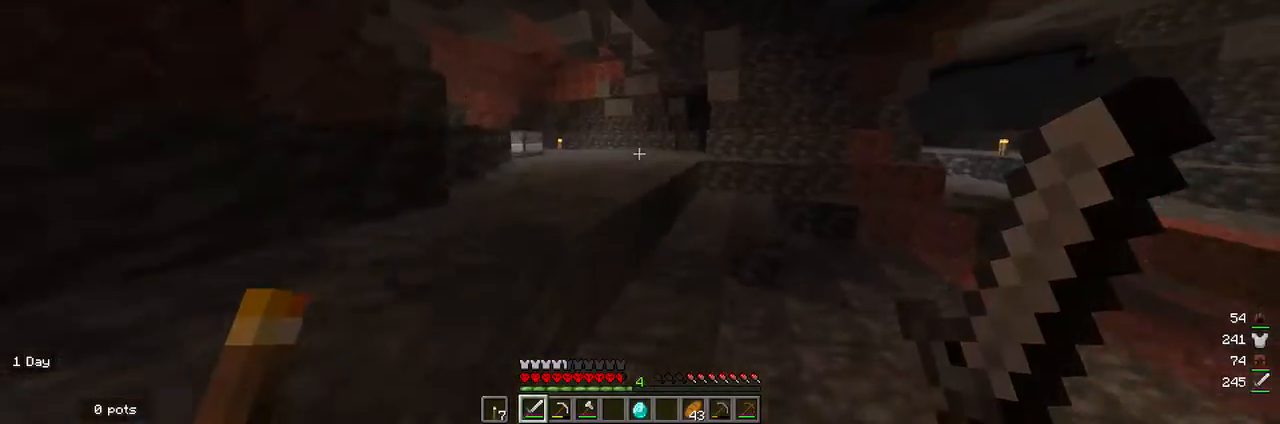
{"keys": ["w"], "mouse": [], "events": []}